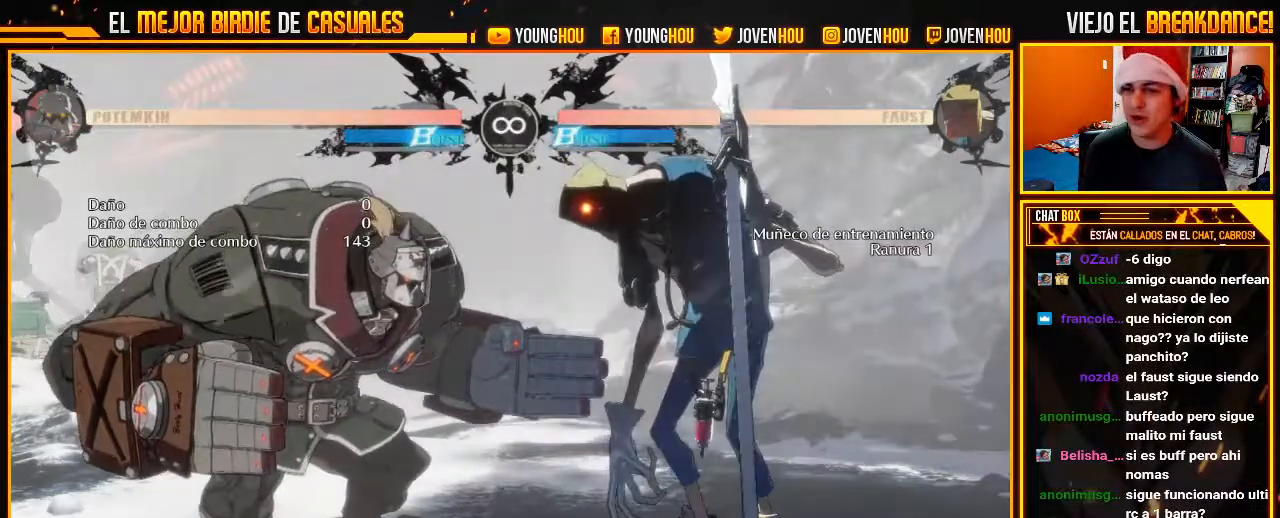
Gameplay with a controller (arcade stick); each line is a JSON object with the inputs held at the frame after it. "events" lists button and stick changes between this image and that frame as [ms after this image, input, new state], when the widget could be followed in between. Not read: L3 R3.
{"buttons": ["L2"], "left_stick": "center", "events": [[268, "L2", "down"]]}
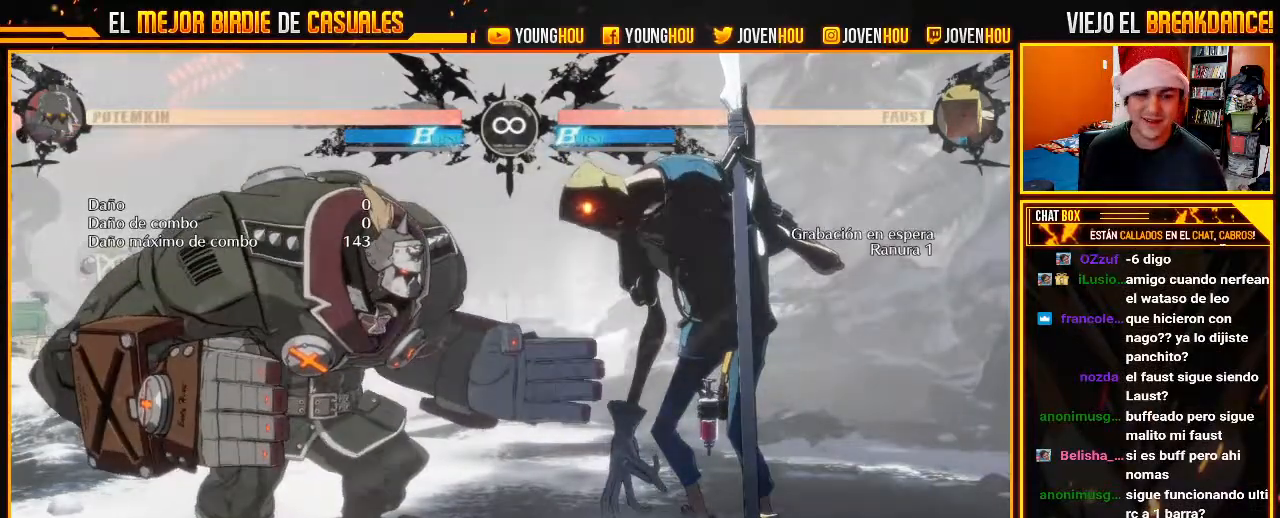
{"buttons": ["L2"], "left_stick": "center"}
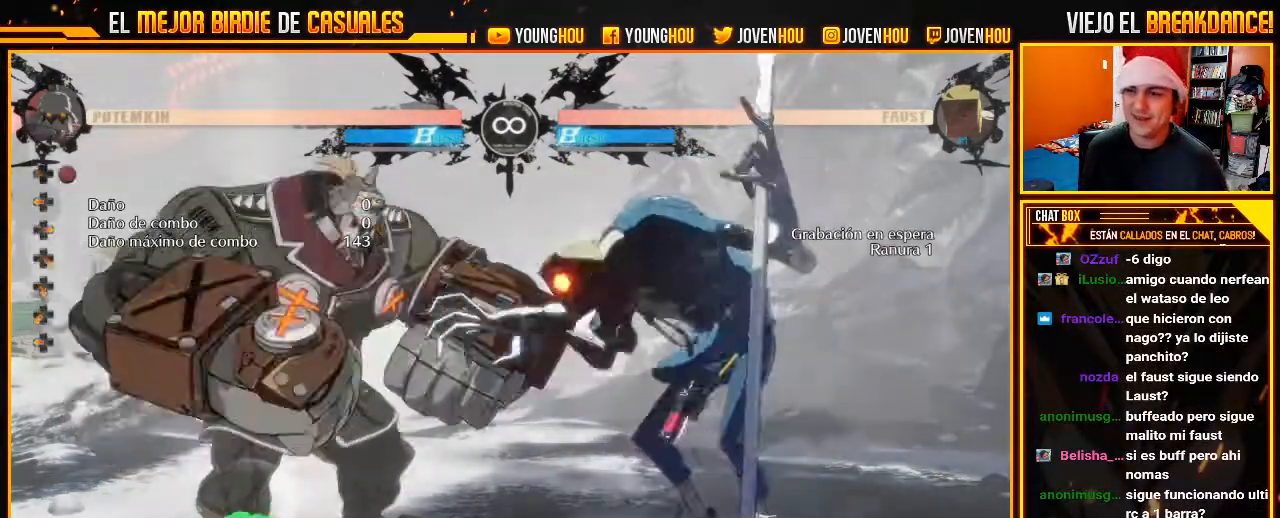
{"buttons": [], "left_stick": "center", "events": [[161, "L2", "up"]]}
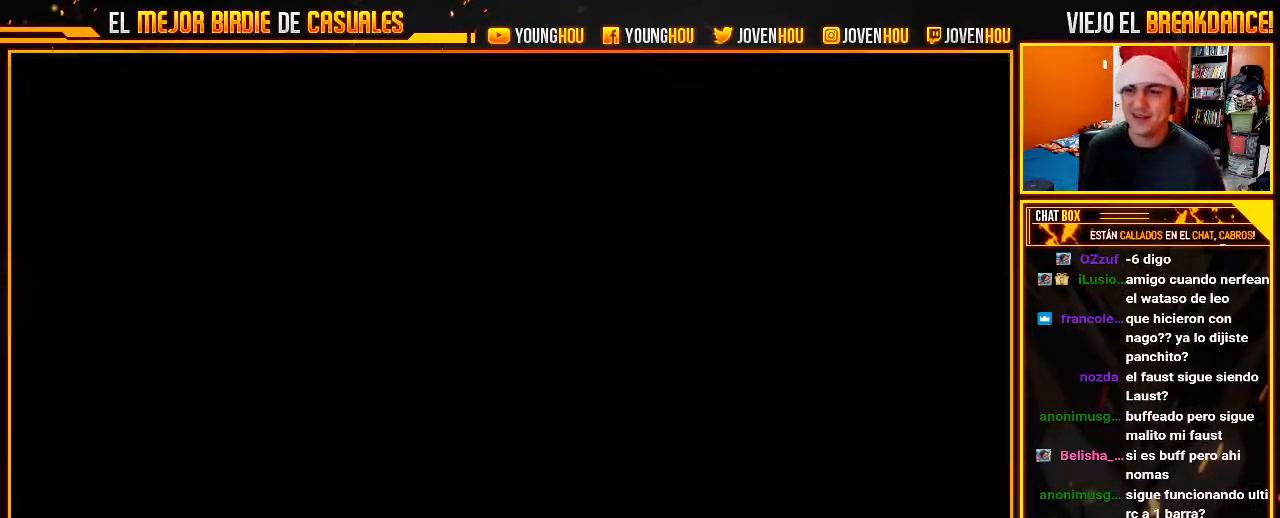
{"buttons": ["L2"], "left_stick": "center", "events": [[411, "L2", "down"]]}
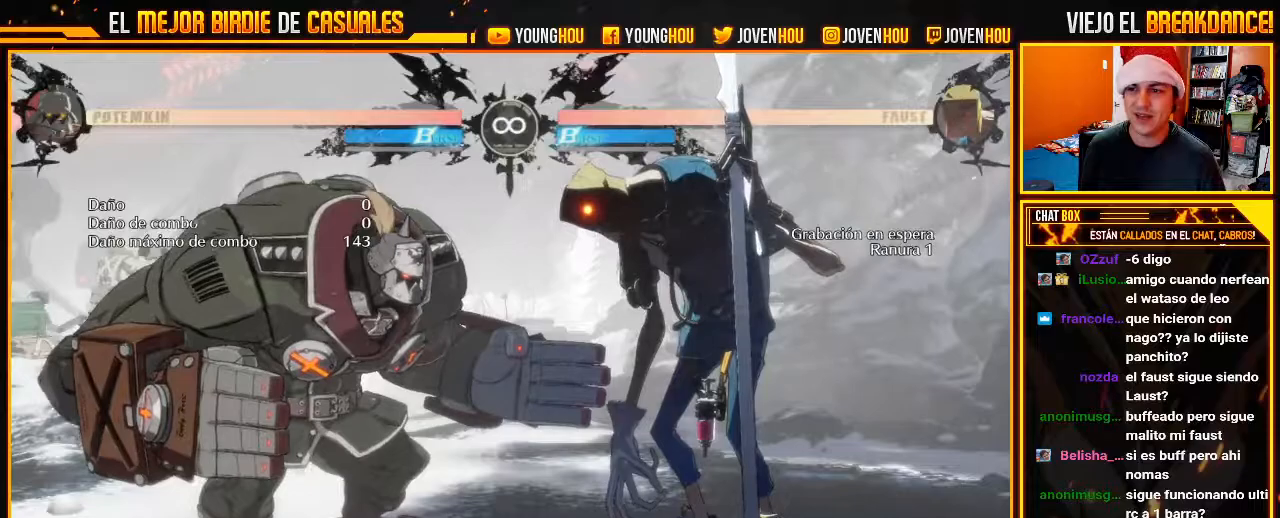
{"buttons": [], "left_stick": "center"}
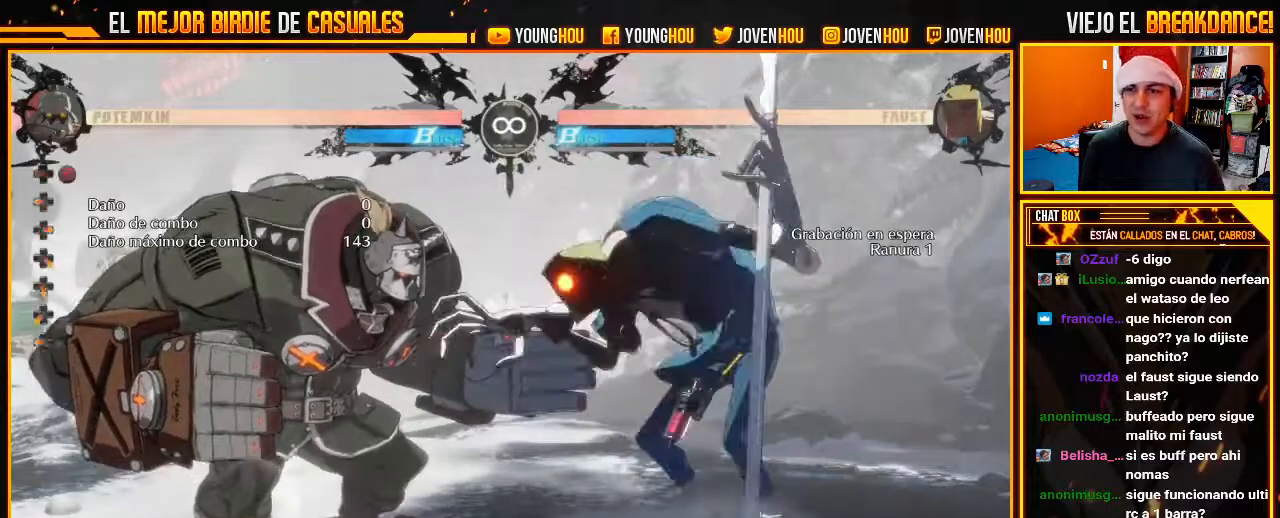
{"buttons": [], "left_stick": "center", "events": [[54, "left_stick", "left"], [143, "left_stick", "center"], [161, "CROSS", "down"], [161, "SQUARE", "down"], [161, "TRIANGLE", "down"], [196, "CROSS", "up"], [196, "TRIANGLE", "up"], [214, "SQUARE", "up"]]}
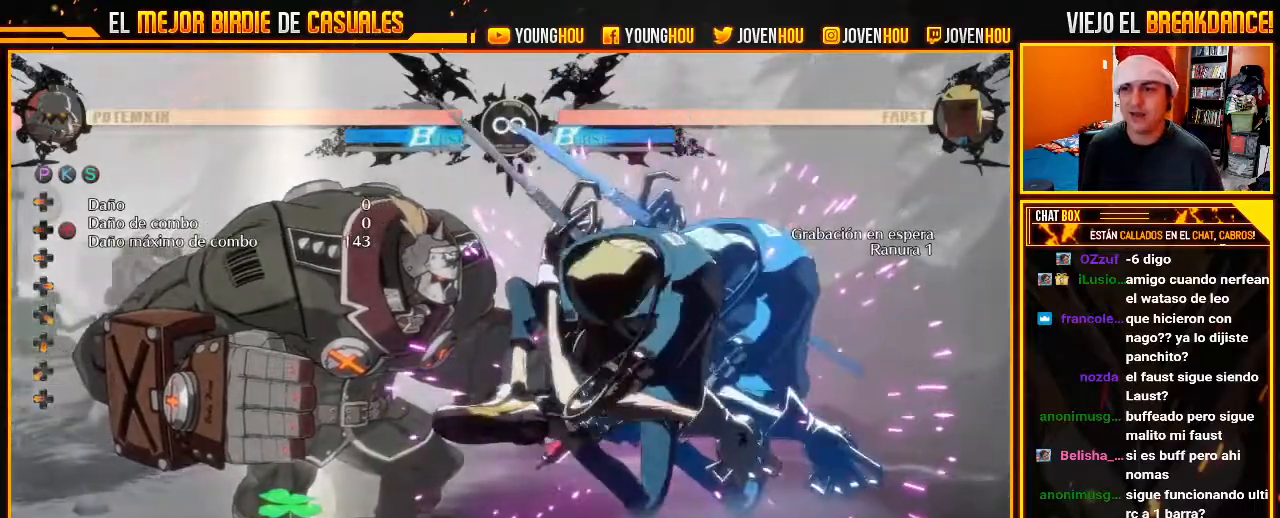
{"buttons": [], "left_stick": "center", "events": []}
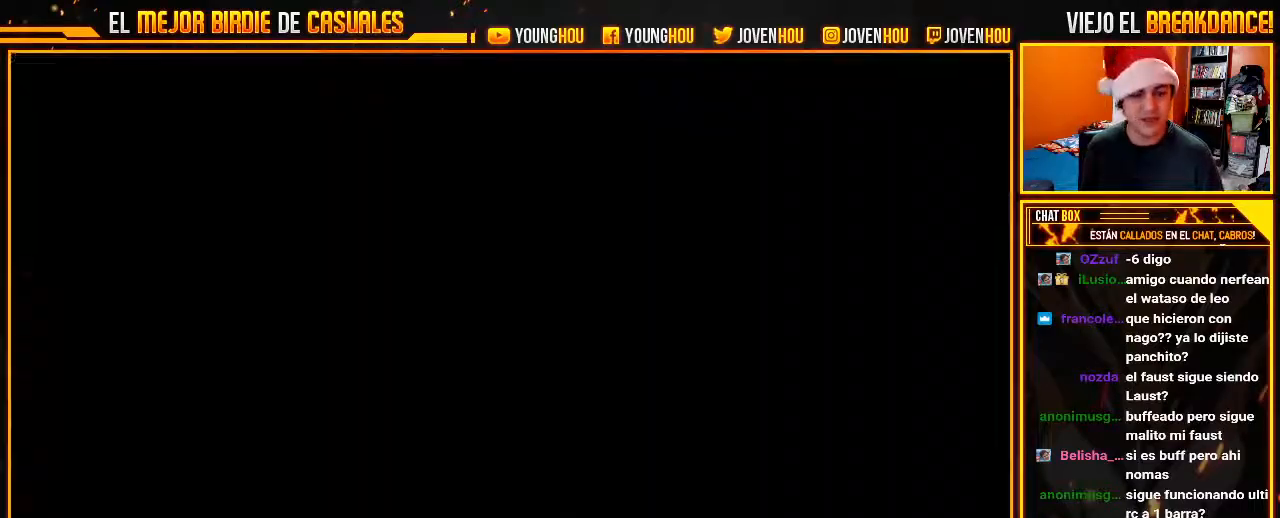
{"buttons": [], "left_stick": "down-right", "events": [[286, "L2", "down"], [375, "left_stick", "left"], [393, "L2", "up"], [482, "left_stick", "down-right"]]}
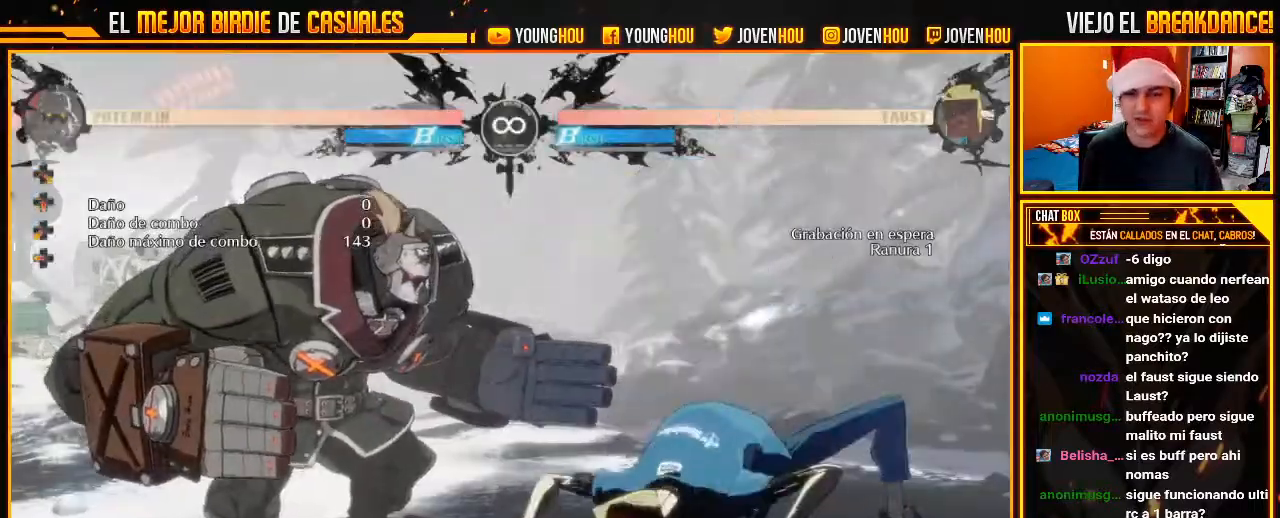
{"buttons": [], "left_stick": "center"}
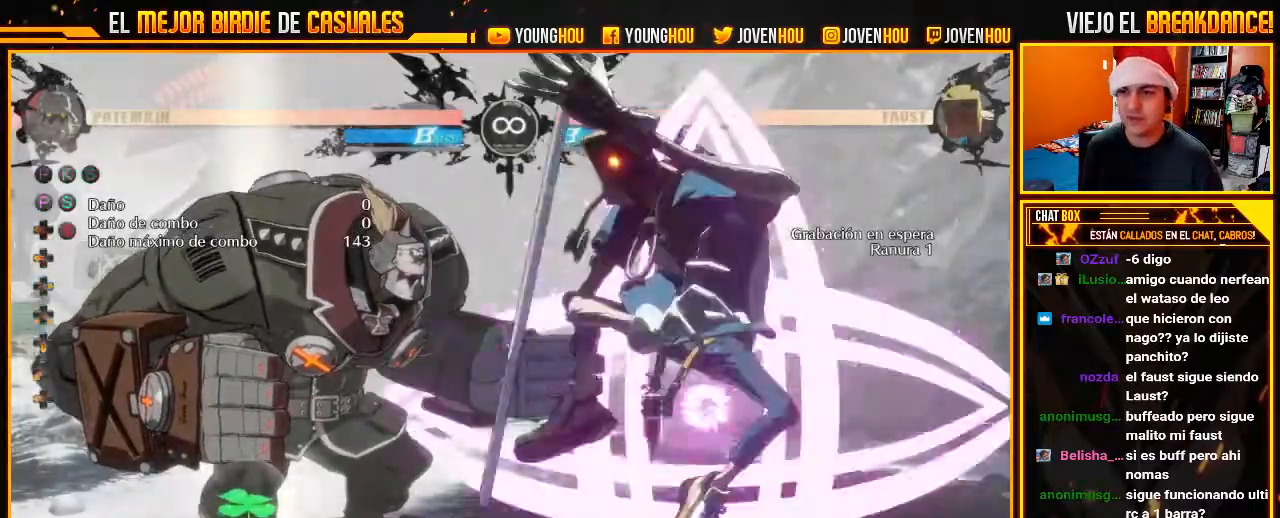
{"buttons": [], "left_stick": "center", "events": []}
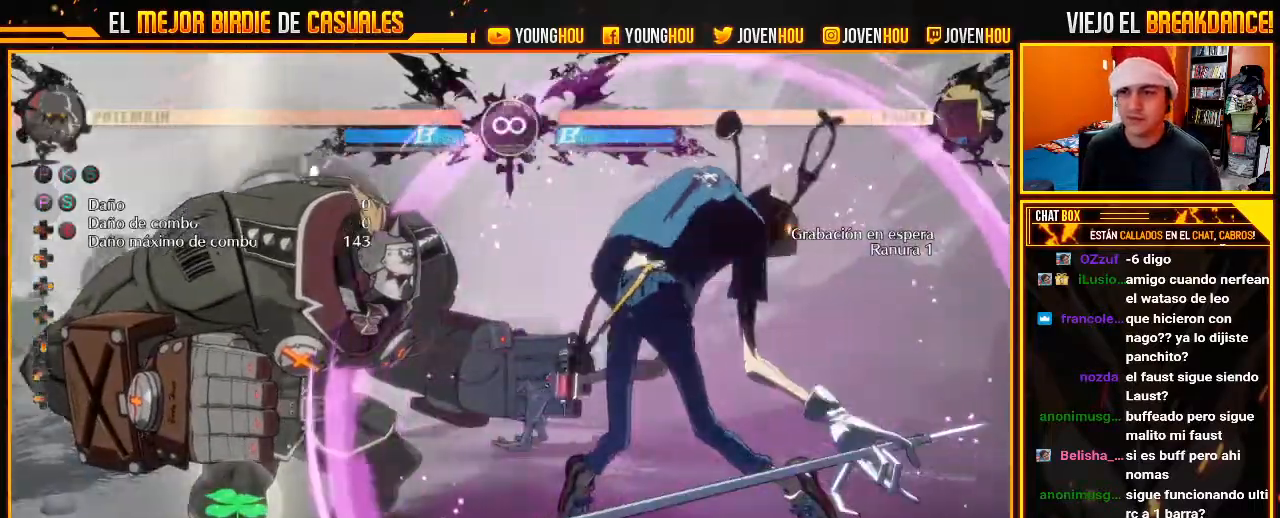
{"buttons": ["L2"], "left_stick": "center", "events": [[411, "L2", "down"]]}
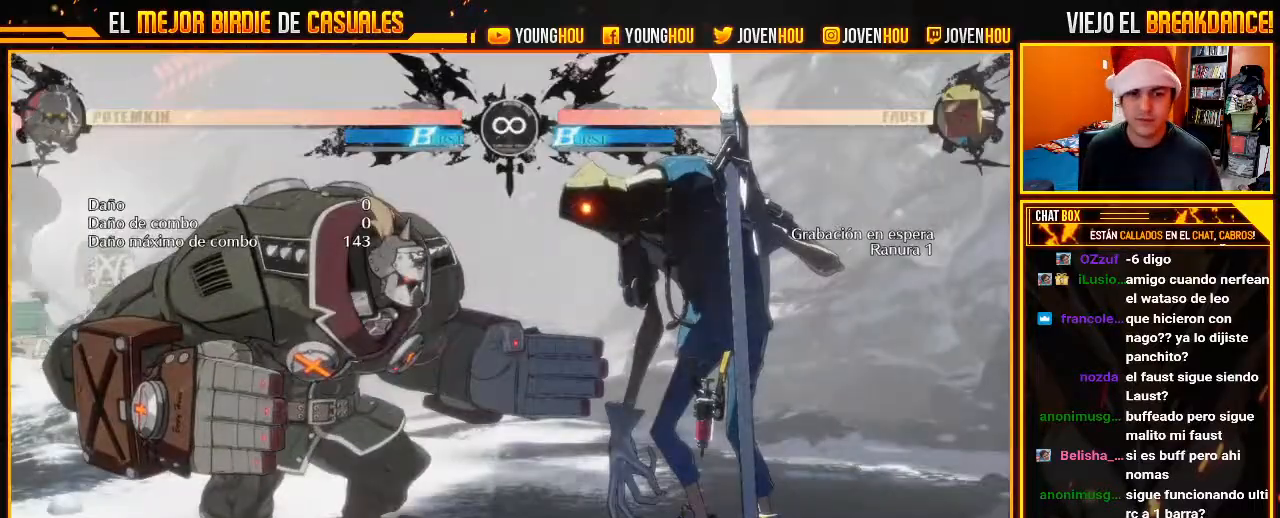
{"buttons": [], "left_stick": "center"}
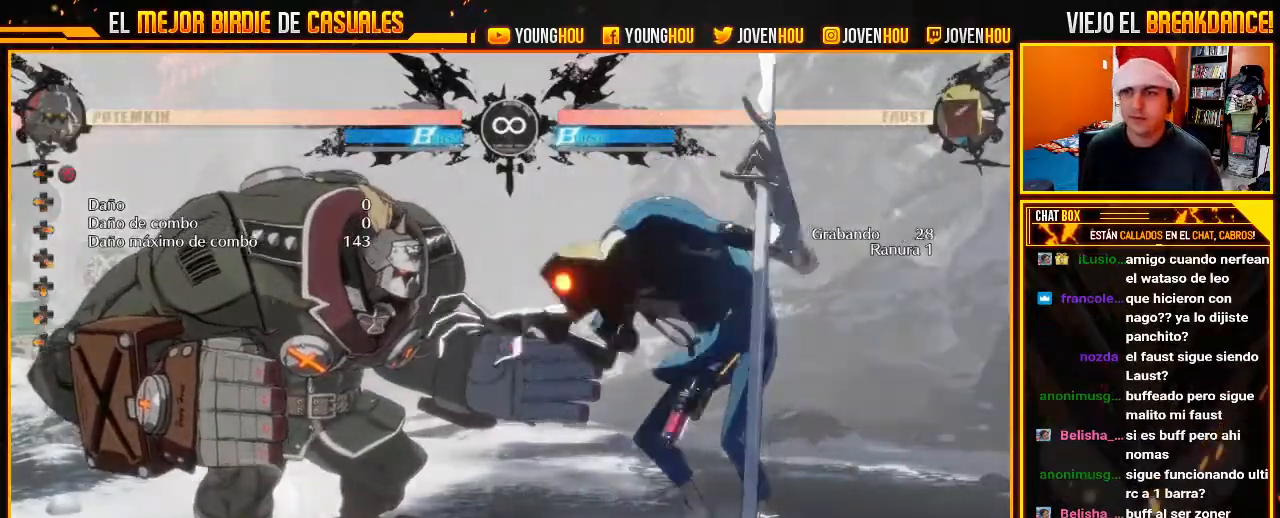
{"buttons": [], "left_stick": "center", "events": [[107, "left_stick", "left"], [143, "TRIANGLE", "down"], [161, "CROSS", "down"], [179, "CROSS", "up"], [179, "TRIANGLE", "up"], [232, "left_stick", "center"]]}